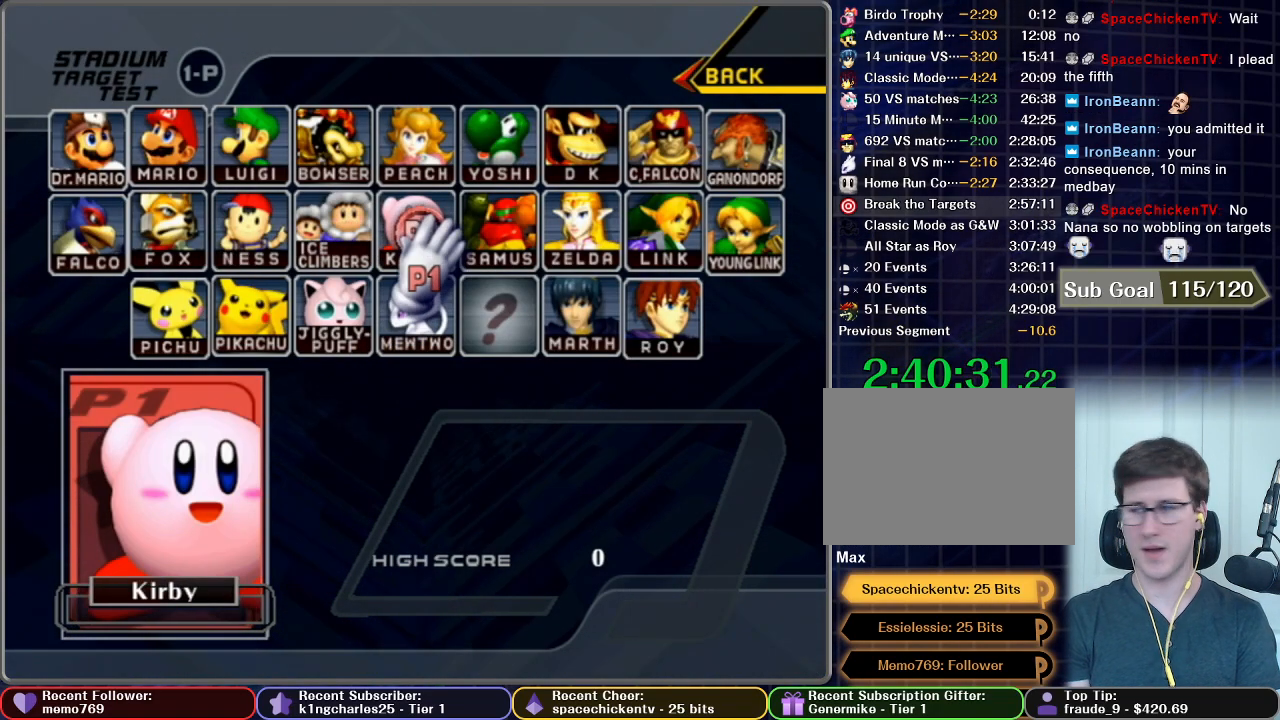
Gameplay with a controller (Nintendo layout); each line is a JSON object with the inputs held at the frame after it. "events" lists button and stick changes between this image and that frame as [ms after this image, input, new state], when the widget could be followed in between. Not read: L3 R3.
{"buttons": [], "left_stick": "center", "right_stick": "center", "events": [[134, "START", "down"], [317, "START", "up"]]}
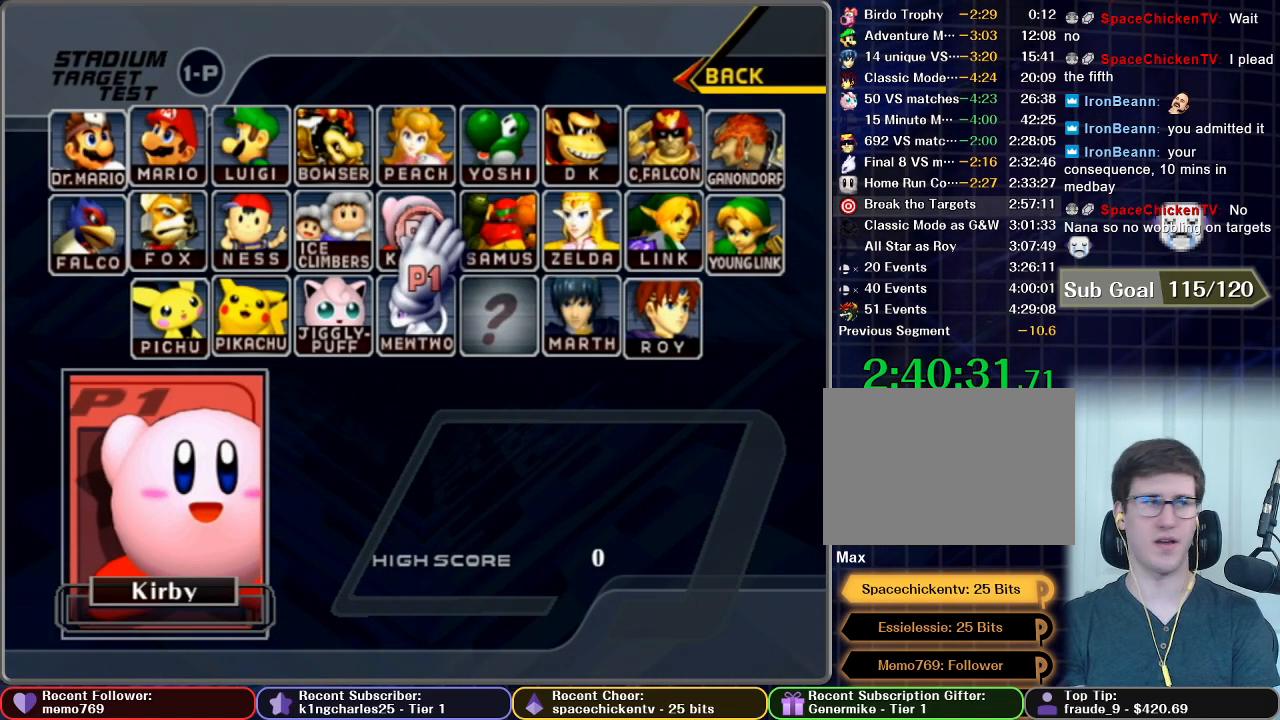
{"buttons": [], "left_stick": "center", "right_stick": "center", "events": []}
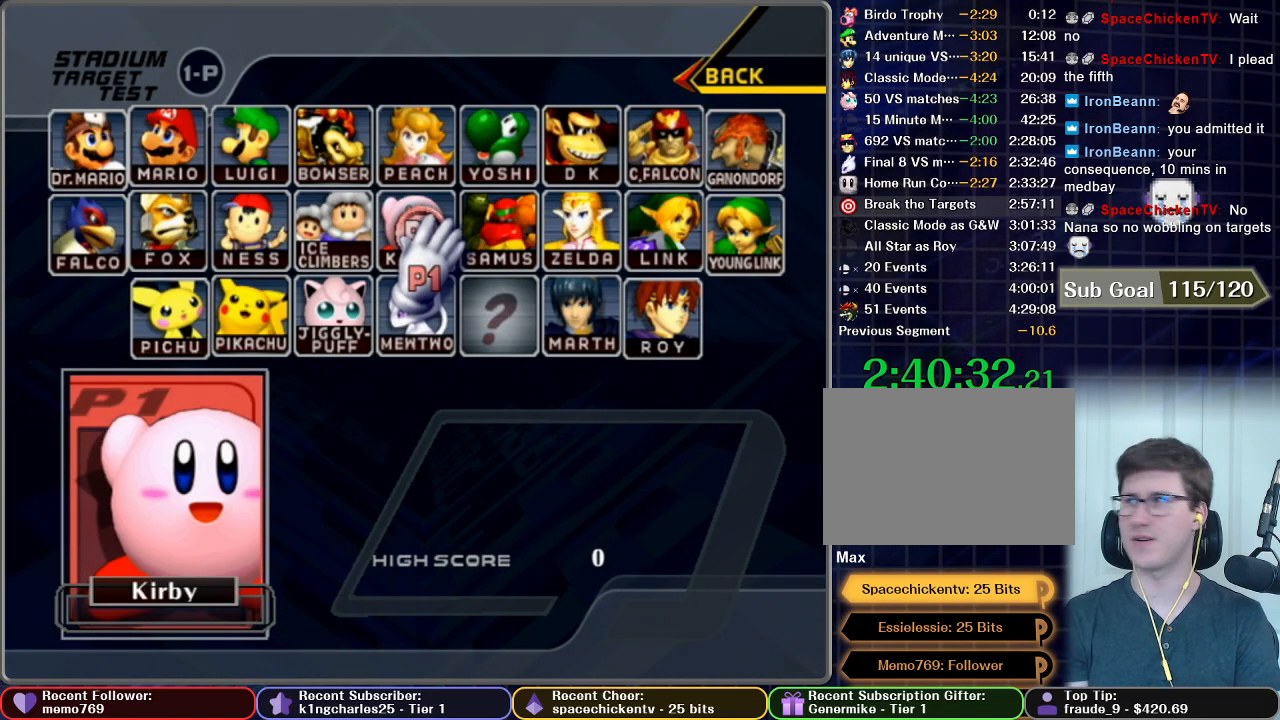
{"buttons": [], "left_stick": "center", "right_stick": "center", "events": []}
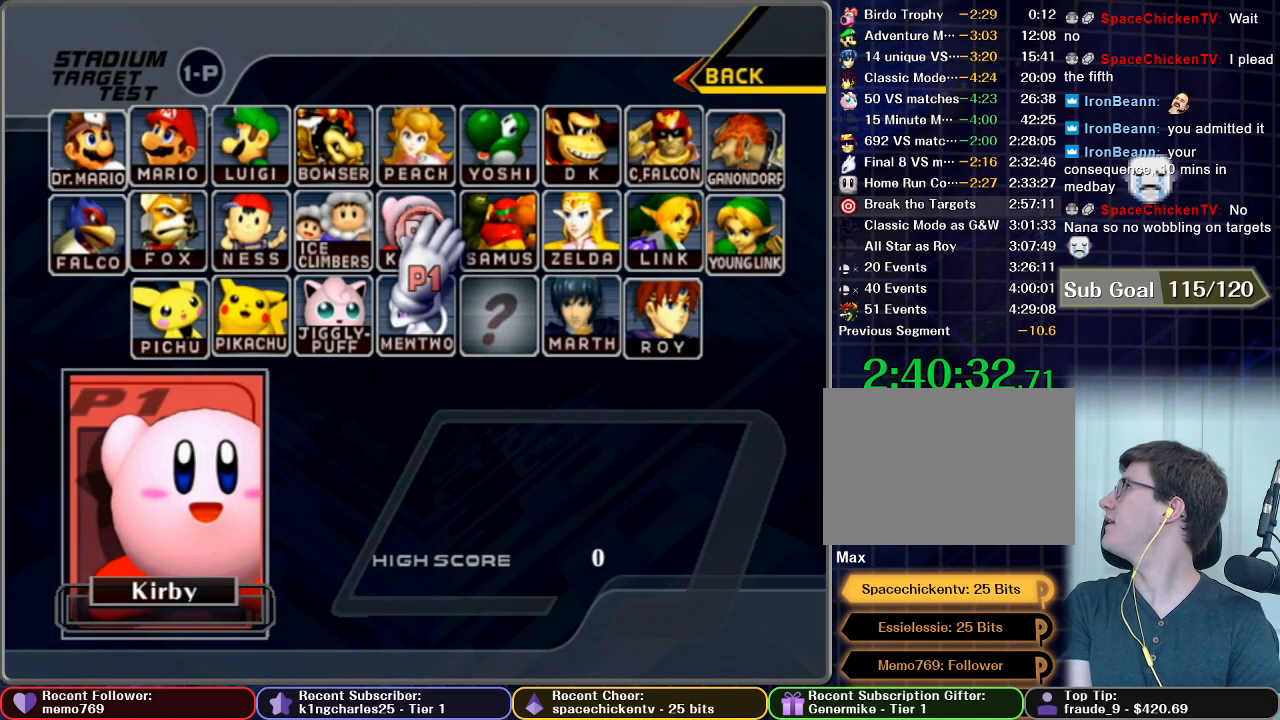
{"buttons": [], "left_stick": "center", "right_stick": "center", "events": []}
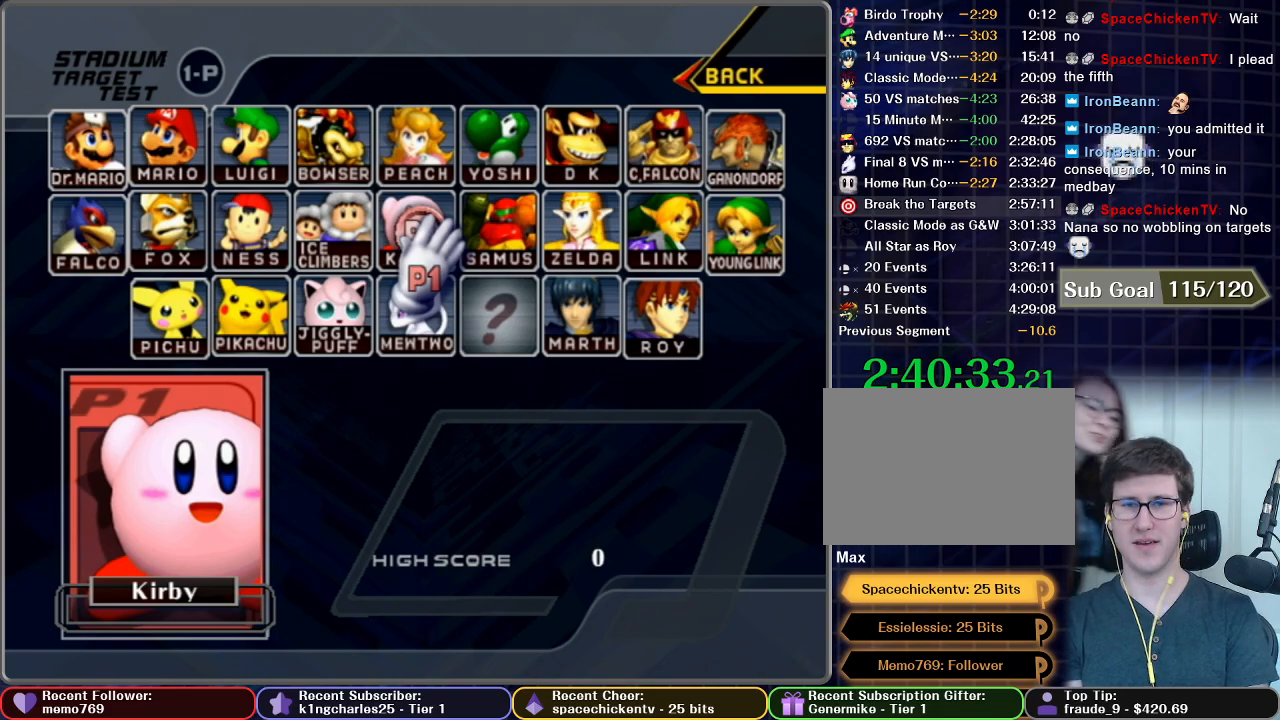
{"buttons": [], "left_stick": "center", "right_stick": "center", "events": []}
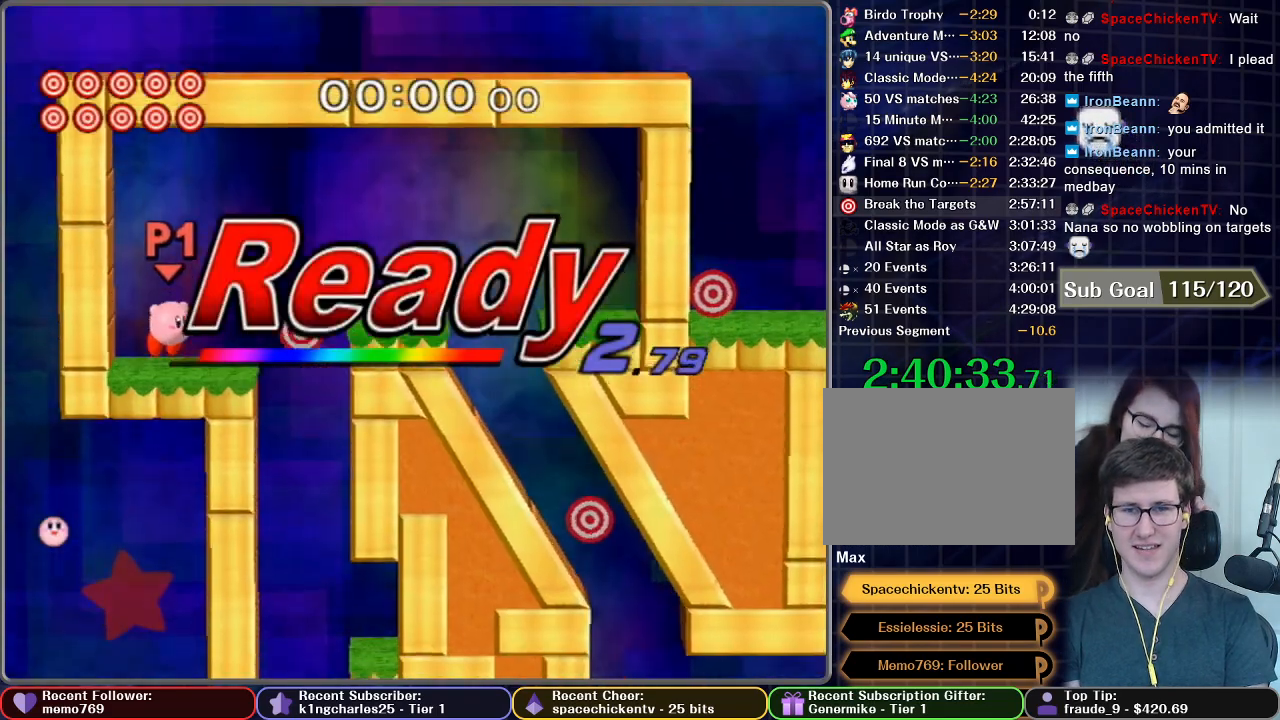
{"buttons": [], "left_stick": "center", "right_stick": "center", "events": []}
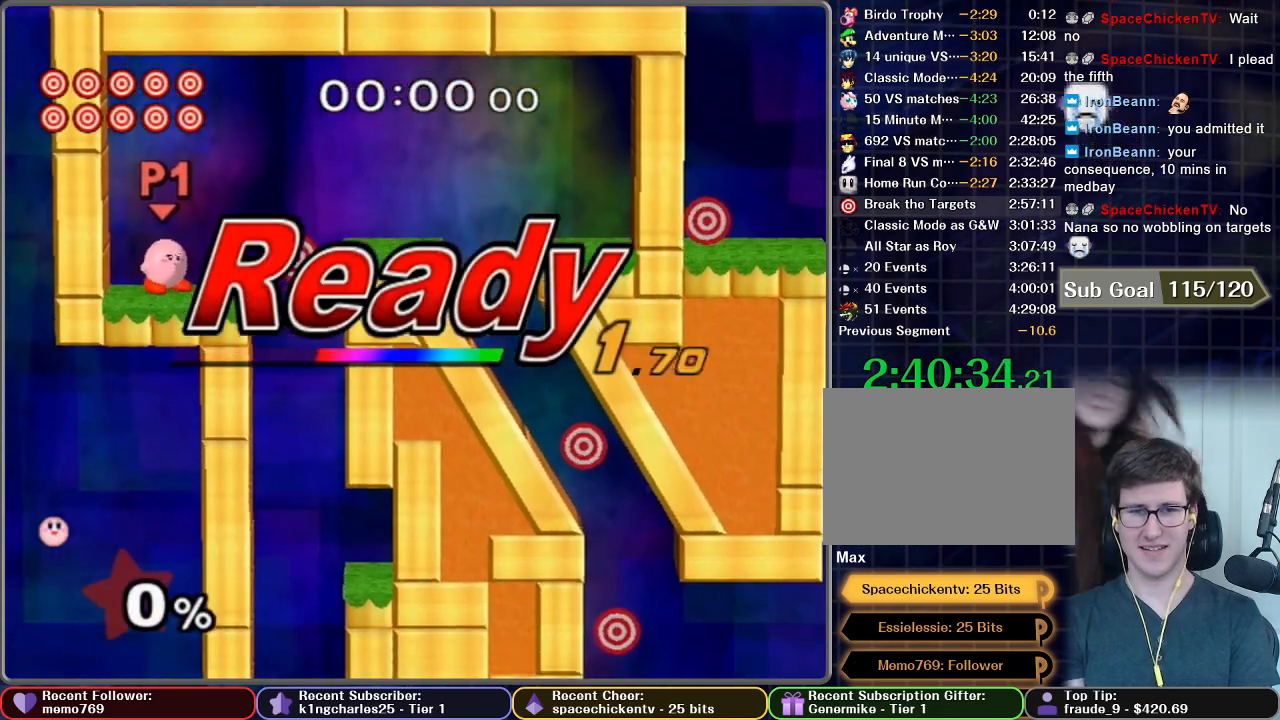
{"buttons": [], "left_stick": "right", "right_stick": "center", "events": [[451, "left_stick", "right"]]}
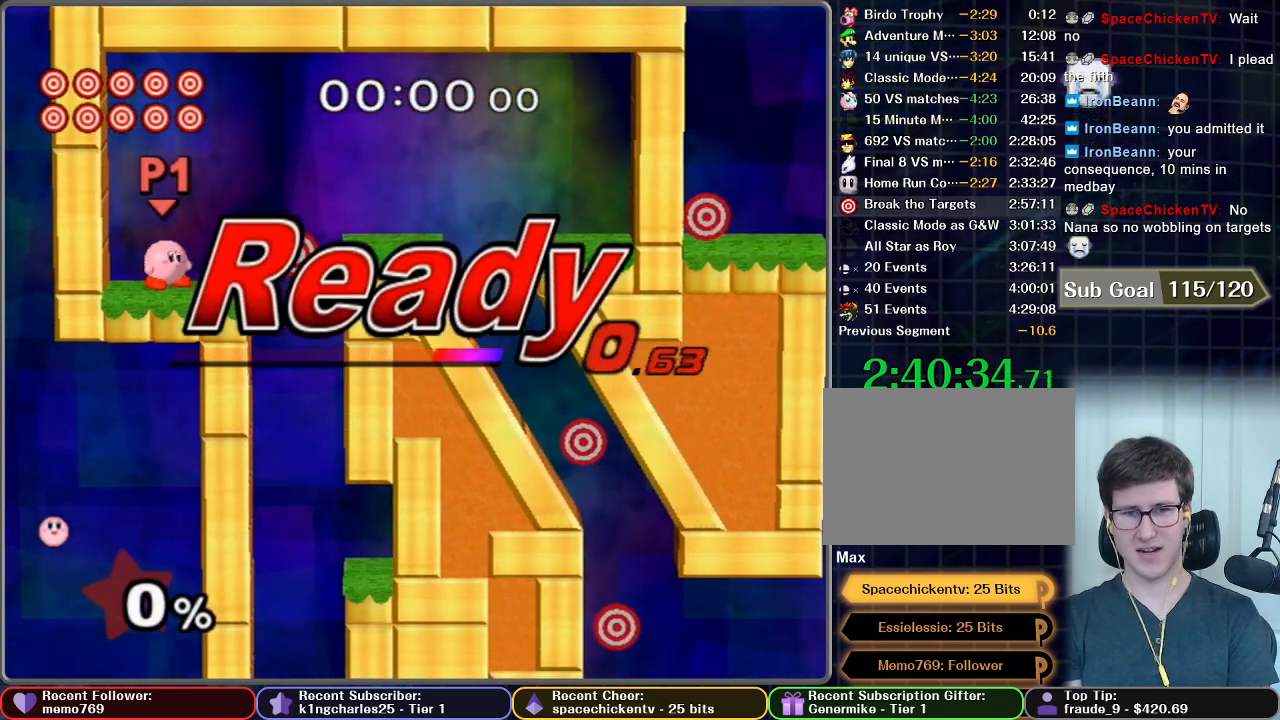
{"buttons": [], "left_stick": "right", "right_stick": "center", "events": []}
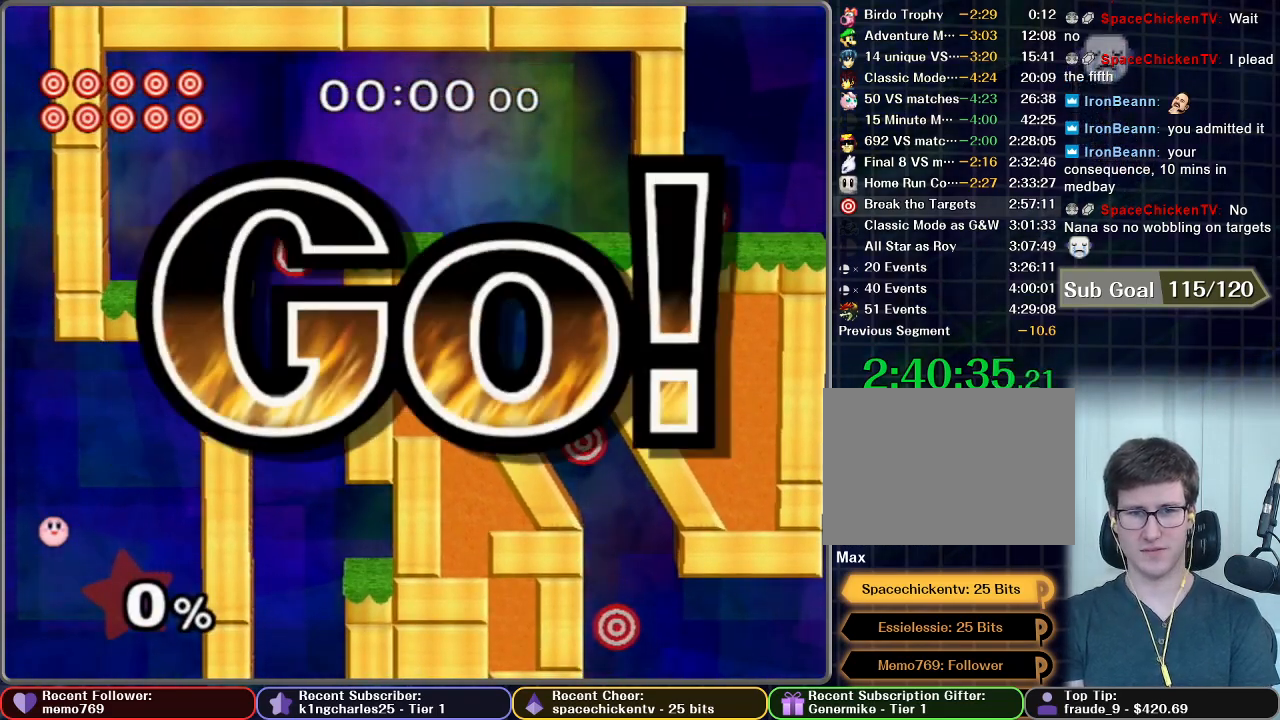
{"buttons": [], "left_stick": "center", "right_stick": "center", "events": [[134, "A", "down"], [334, "A", "up"], [334, "left_stick", "center"]]}
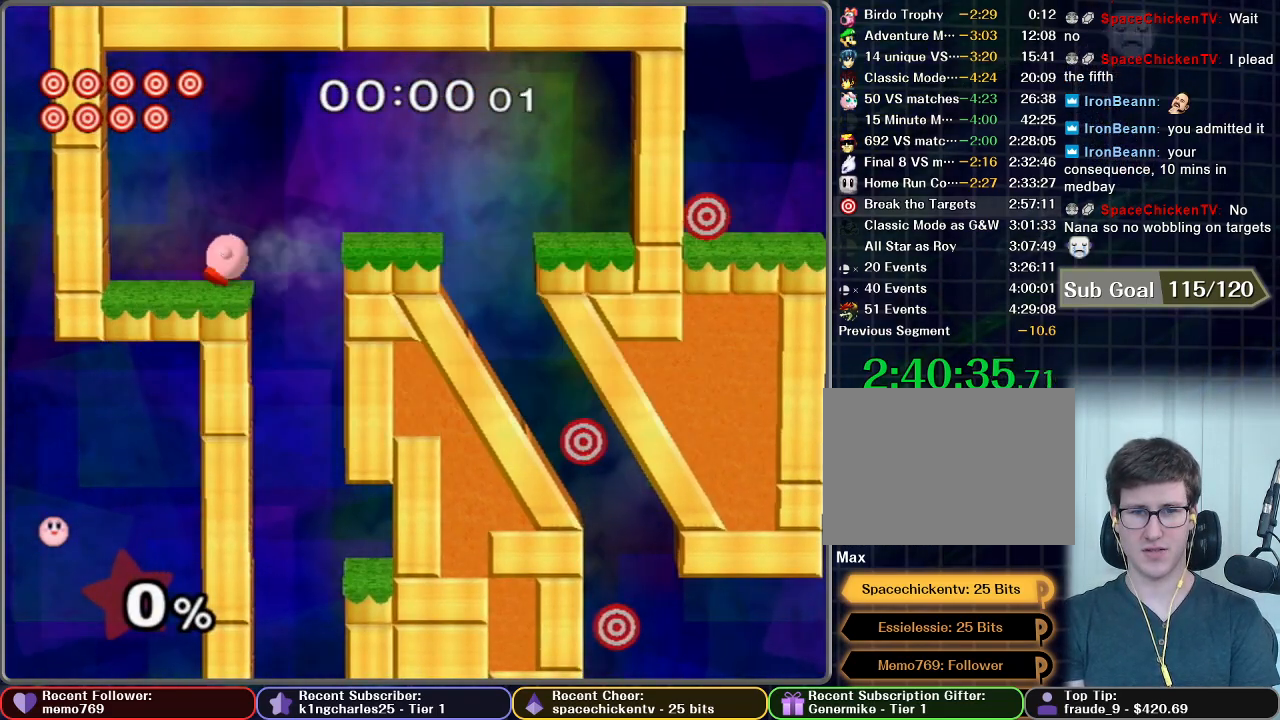
{"buttons": [], "left_stick": "right", "right_stick": "center", "events": [[250, "left_stick", "right"], [267, "X", "down"], [467, "X", "up"]]}
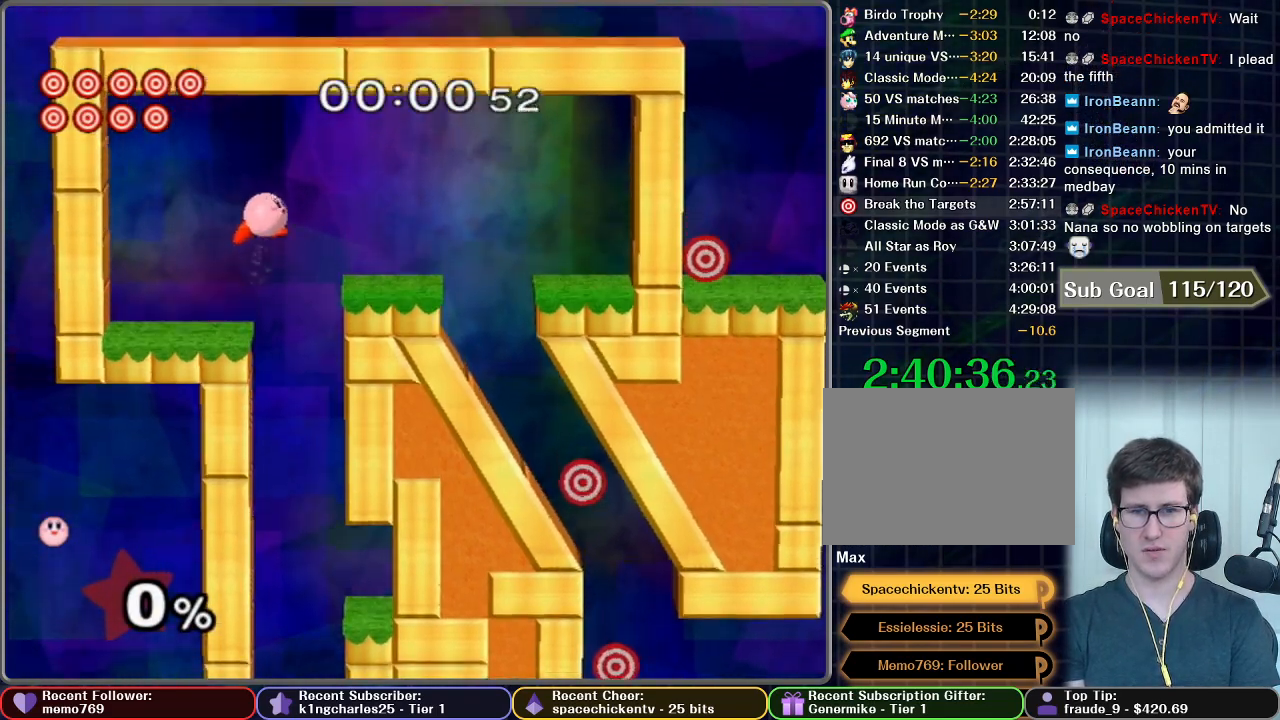
{"buttons": [], "left_stick": "right", "right_stick": "center", "events": []}
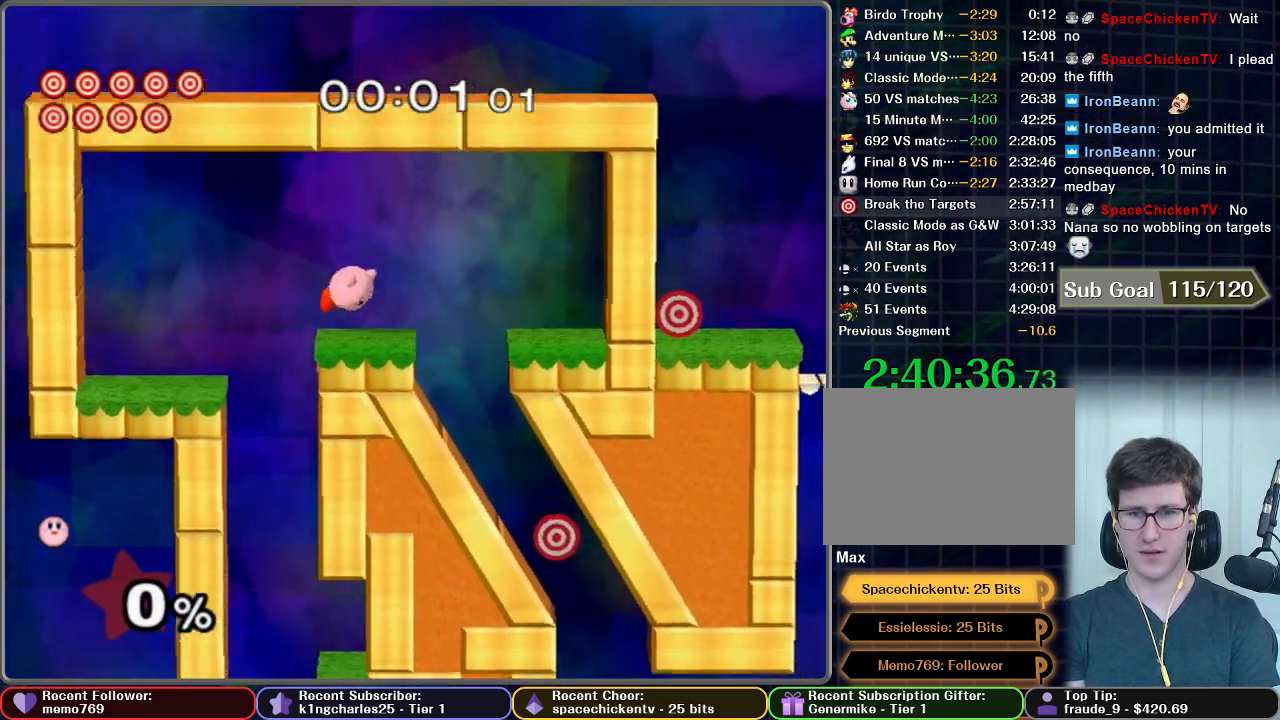
{"buttons": ["B"], "left_stick": "down", "right_stick": "center", "events": [[433, "left_stick", "down"], [467, "B", "down"]]}
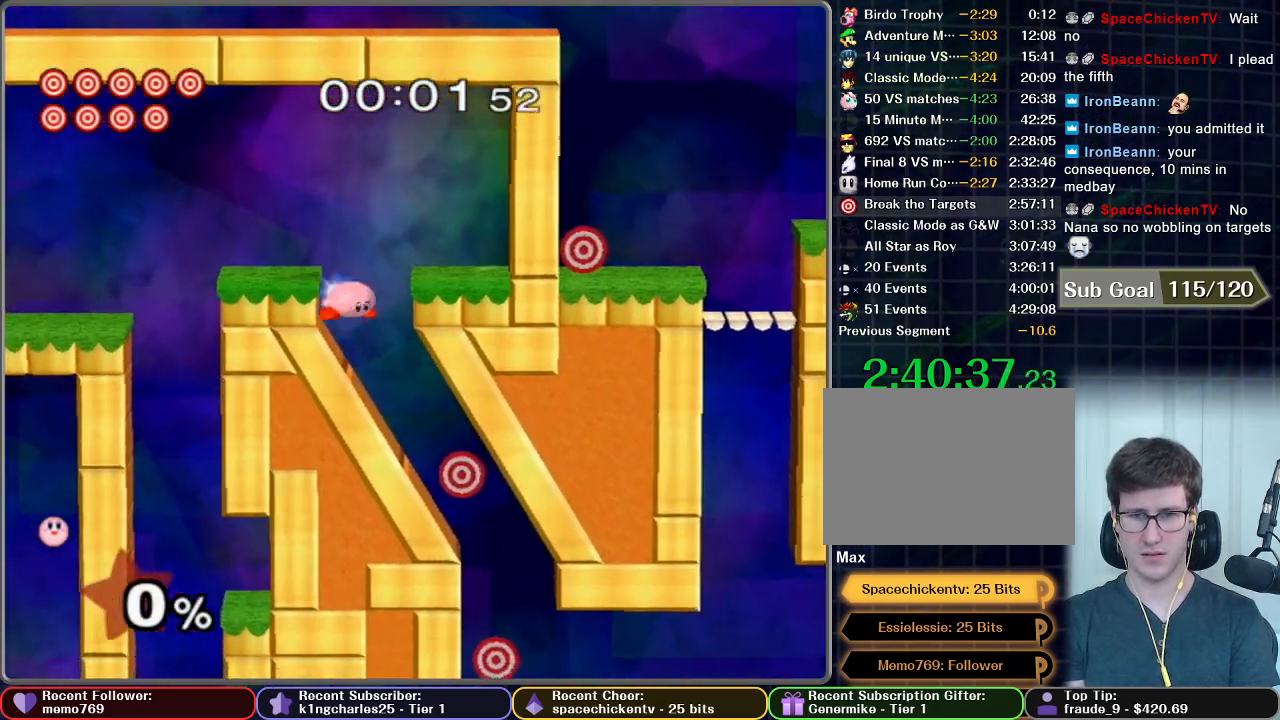
{"buttons": [], "left_stick": "down", "right_stick": "center", "events": [[367, "B", "up"]]}
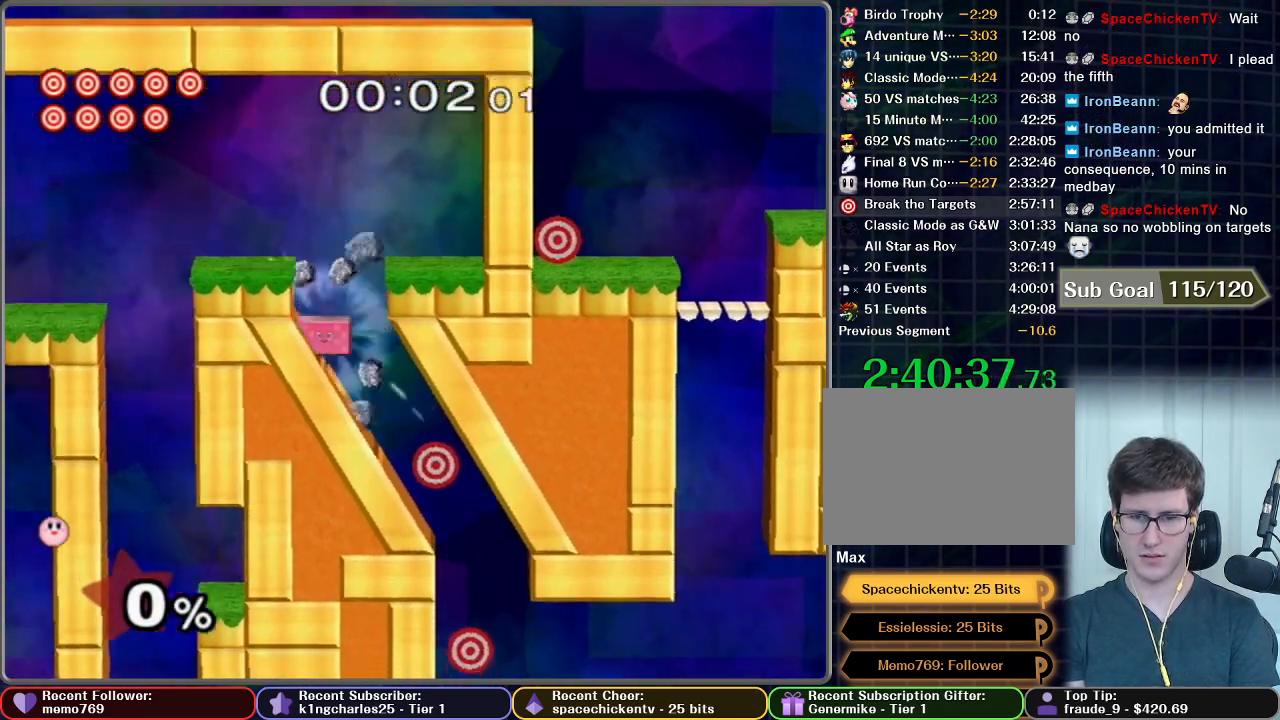
{"buttons": ["B"], "left_stick": "down", "right_stick": "center", "events": [[500, "B", "down"]]}
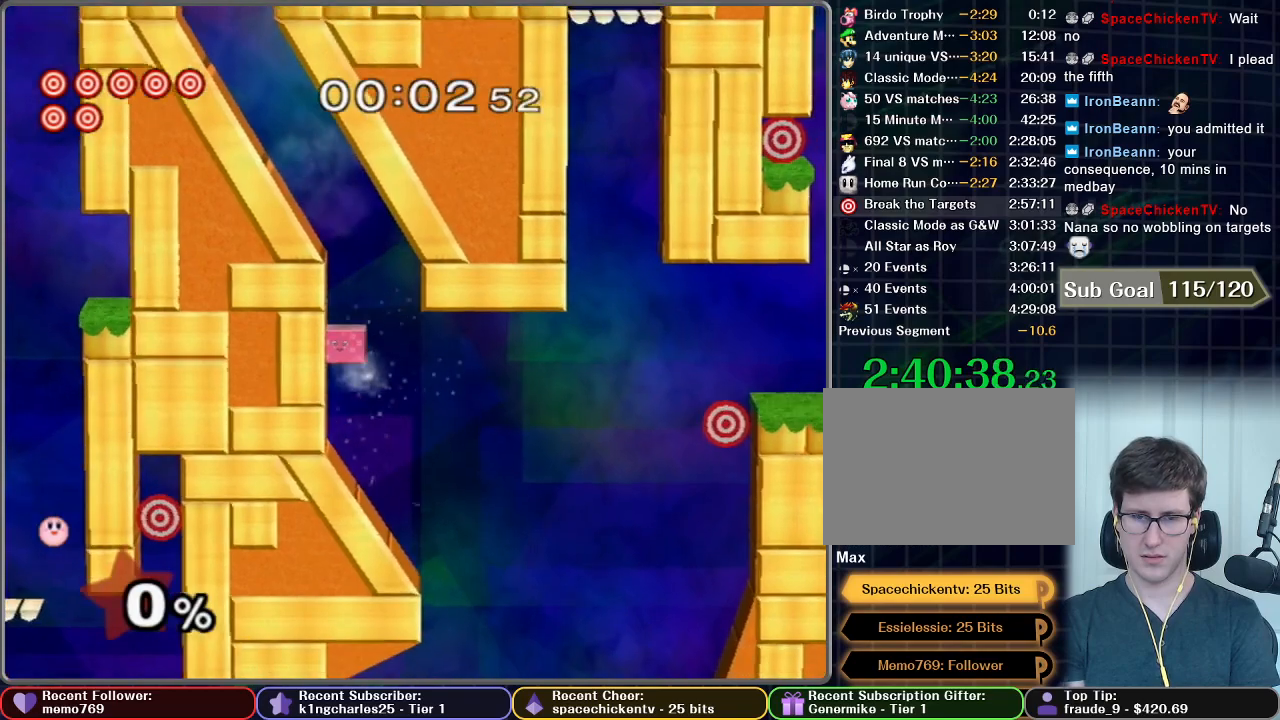
{"buttons": [], "left_stick": "down-right", "right_stick": "center", "events": [[117, "B", "up"], [117, "left_stick", "down-right"], [217, "left_stick", "right"], [334, "B", "down"], [434, "B", "up"], [434, "left_stick", "down-right"]]}
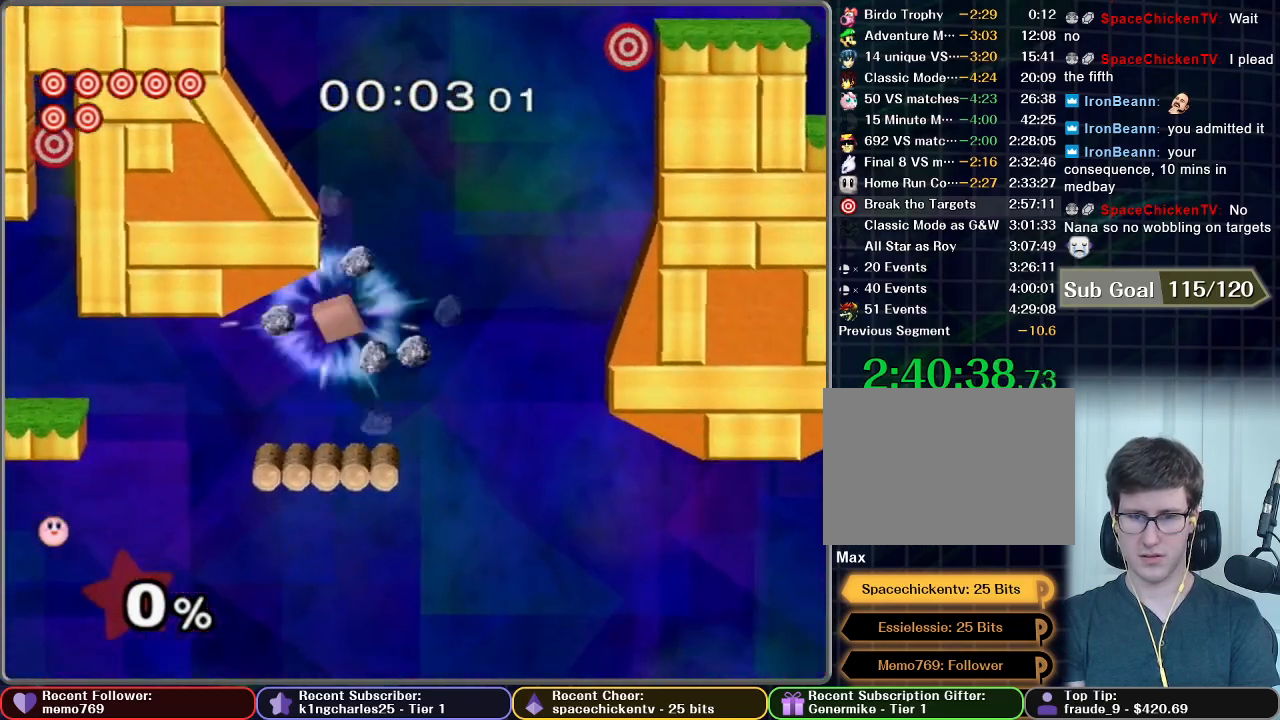
{"buttons": [], "left_stick": "down", "right_stick": "center", "events": [[117, "left_stick", "center"], [383, "left_stick", "down"]]}
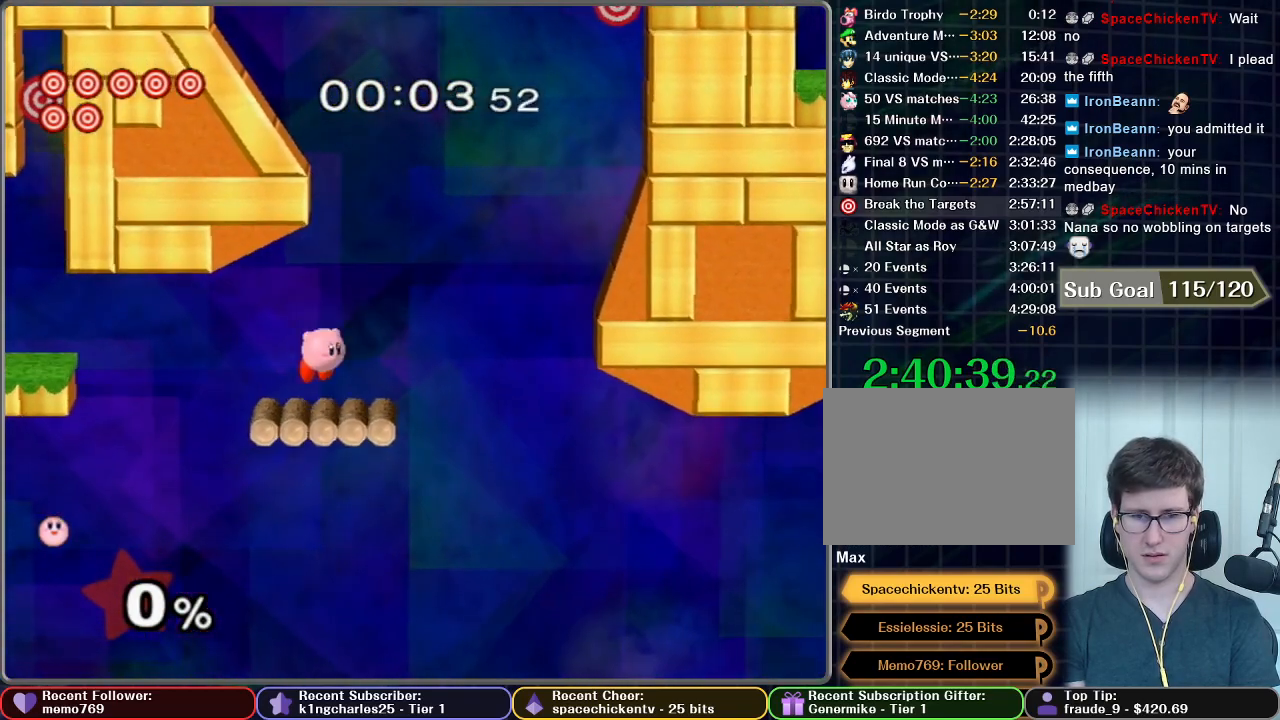
{"buttons": [], "left_stick": "left", "right_stick": "center", "events": [[34, "left_stick", "center"], [301, "left_stick", "left"]]}
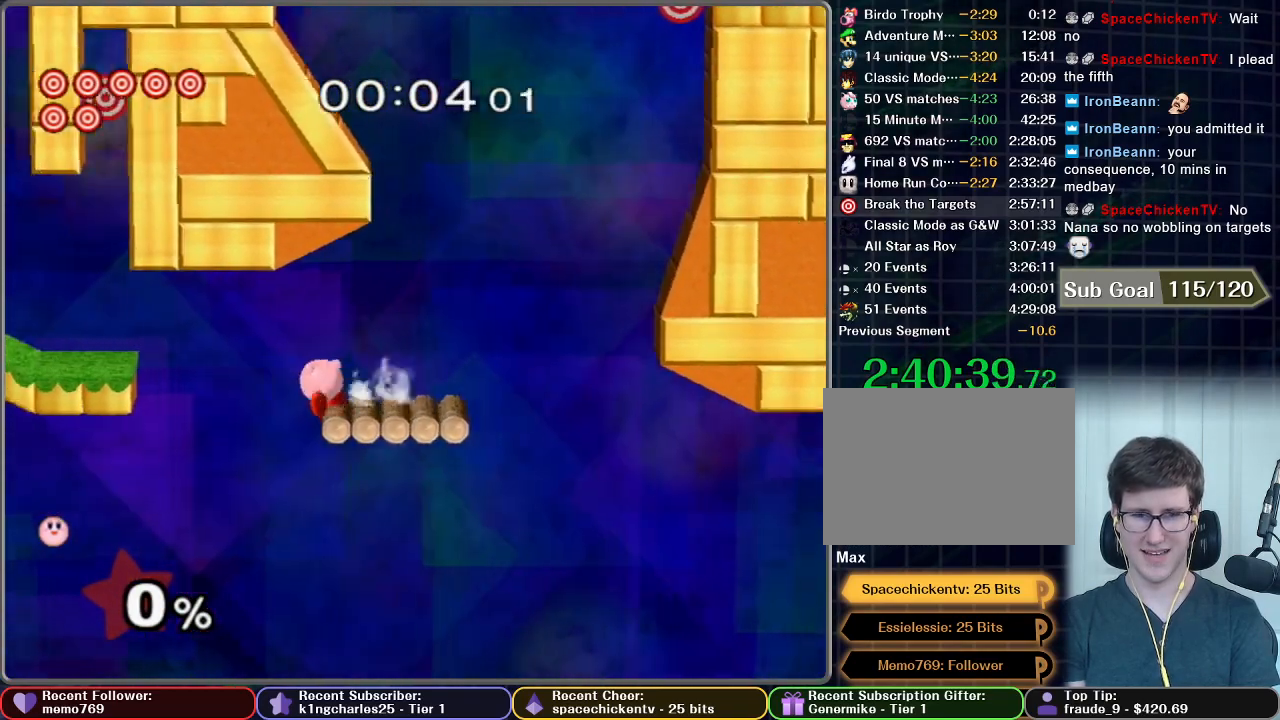
{"buttons": [], "left_stick": "left", "right_stick": "center", "events": [[200, "X", "down"], [317, "X", "up"]]}
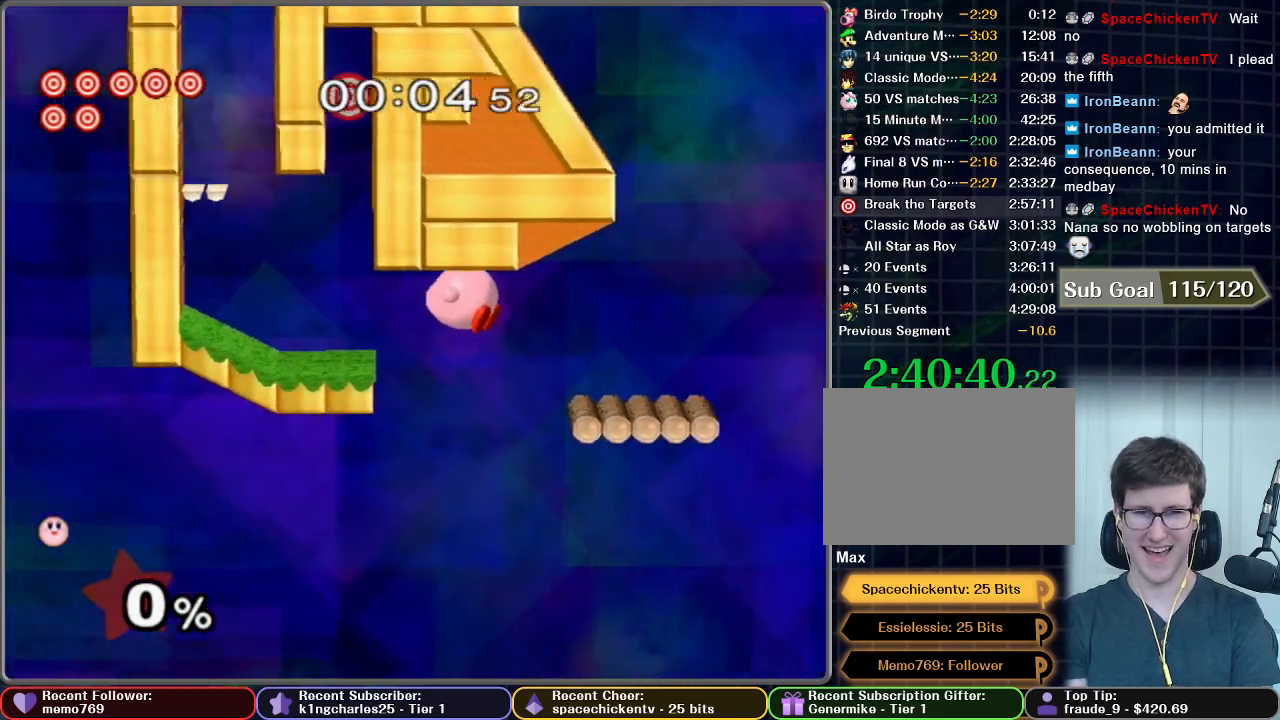
{"buttons": [], "left_stick": "left", "right_stick": "center", "events": [[301, "X", "down"], [434, "X", "up"]]}
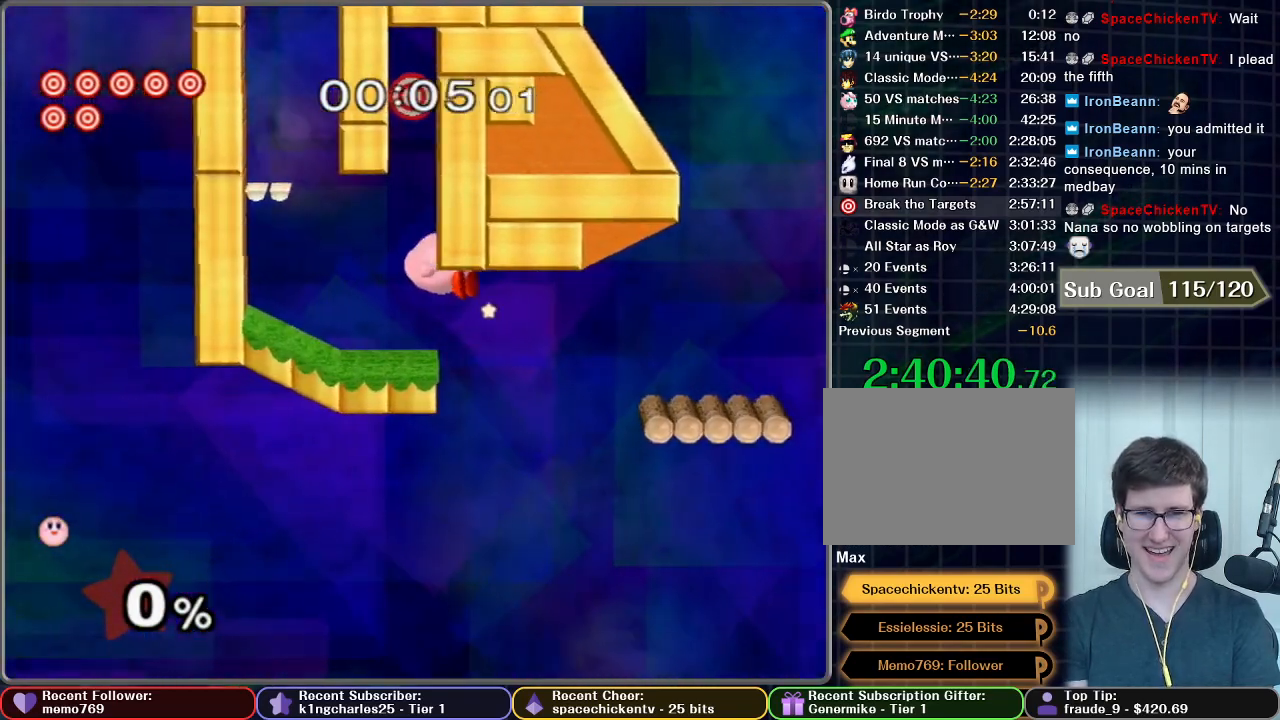
{"buttons": [], "left_stick": "center", "right_stick": "center", "events": [[167, "left_stick", "down"], [350, "left_stick", "center"]]}
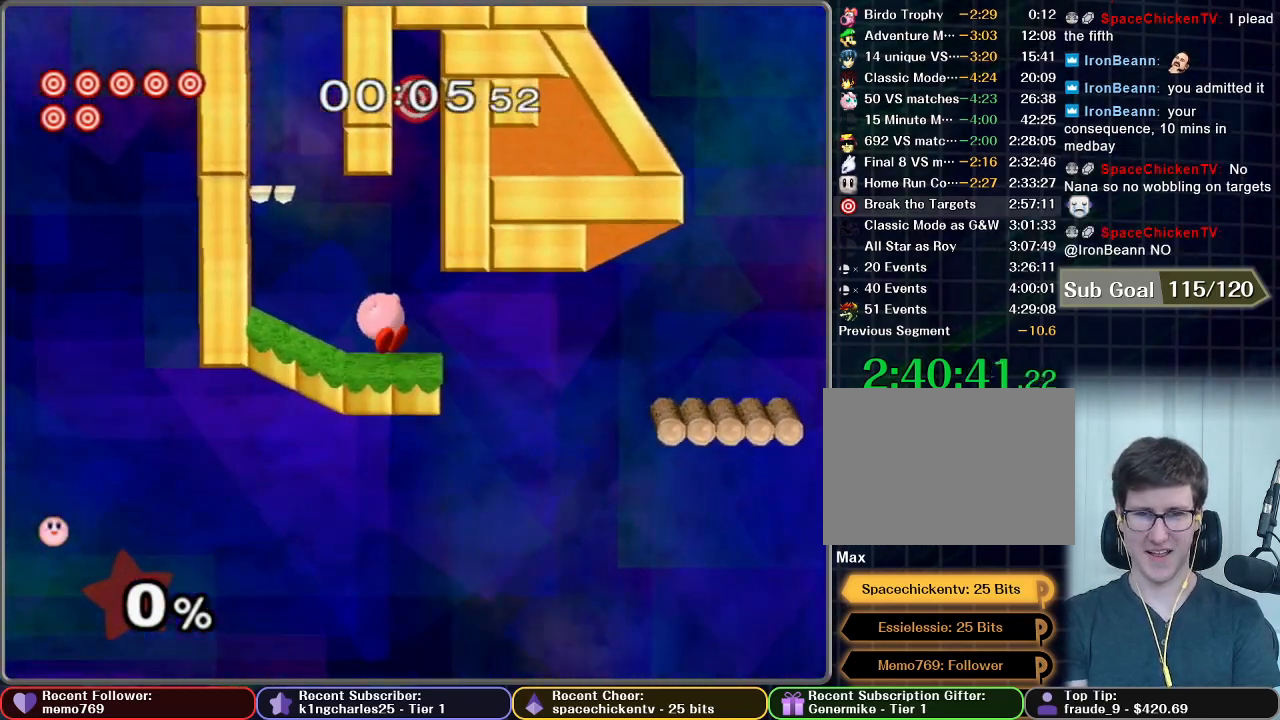
{"buttons": ["X"], "left_stick": "up-right", "right_stick": "center", "events": [[200, "left_stick", "right"], [234, "X", "down"], [334, "left_stick", "up-right"], [384, "X", "up"], [484, "X", "down"]]}
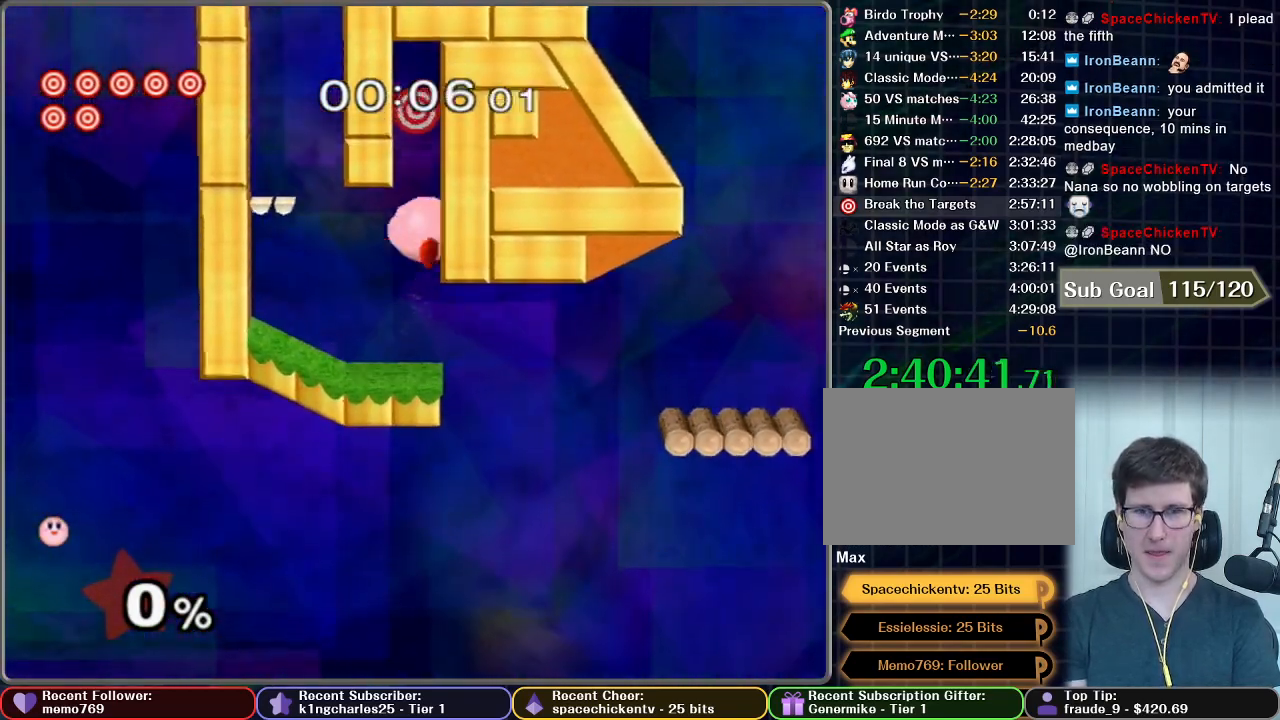
{"buttons": ["A", "X"], "left_stick": "up-left", "right_stick": "center", "events": [[33, "left_stick", "up"], [133, "A", "down"], [233, "left_stick", "up-left"]]}